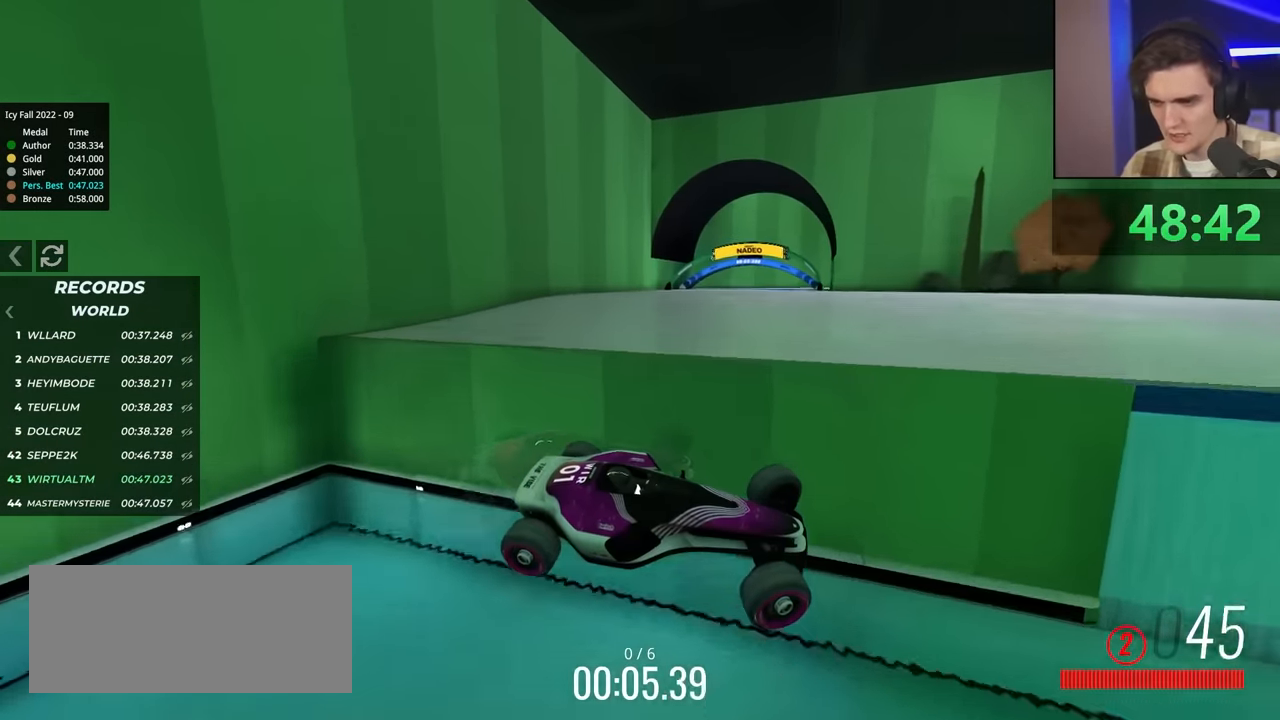
Gameplay with keyboard; each line is a JSON object with the keys held at the frame after it. "events" lists presses ("down") and releases ("up") of "brake", "down", "left", "right" and "up" between this image and that frame as [ms after this image, input, new state], when the widget could be followed in between. No other keys are recorded. Mouse input is not recorded. Key names are as the overlay labels them; some are game actions (e.g. jump) rather than physical keys.
{"keys": ["left", "up"], "events": []}
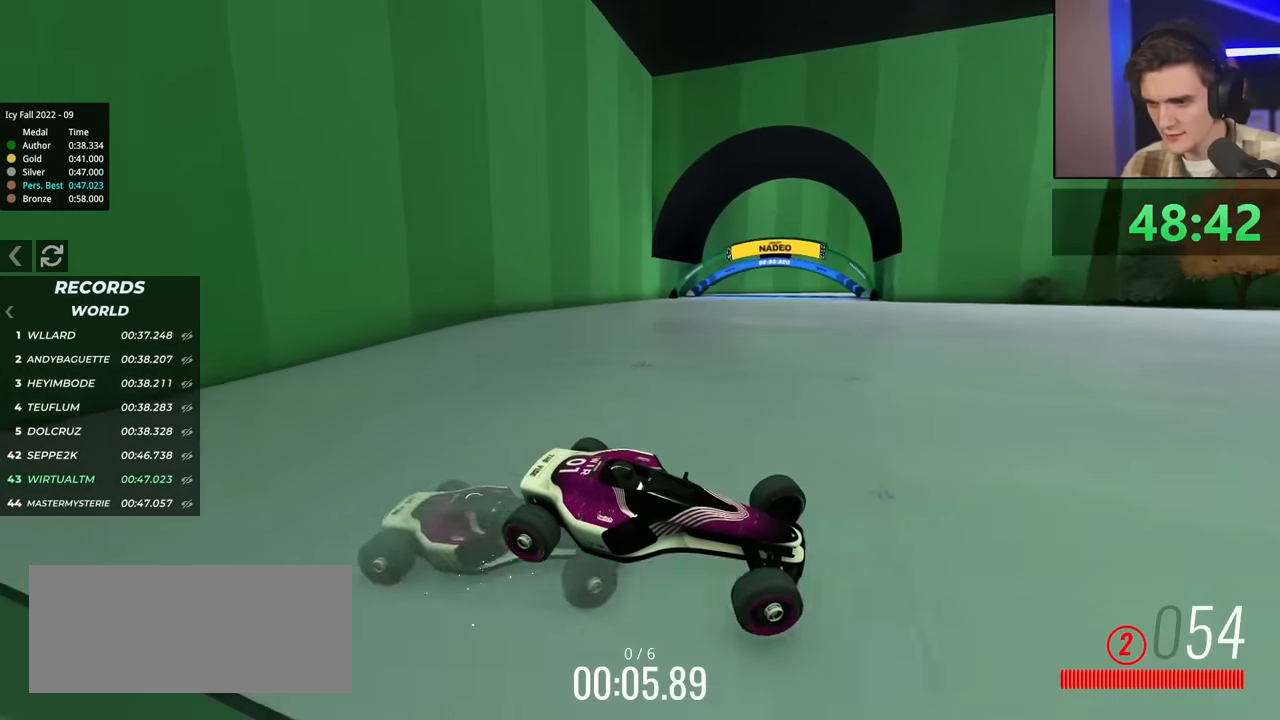
{"keys": ["left", "up"], "events": []}
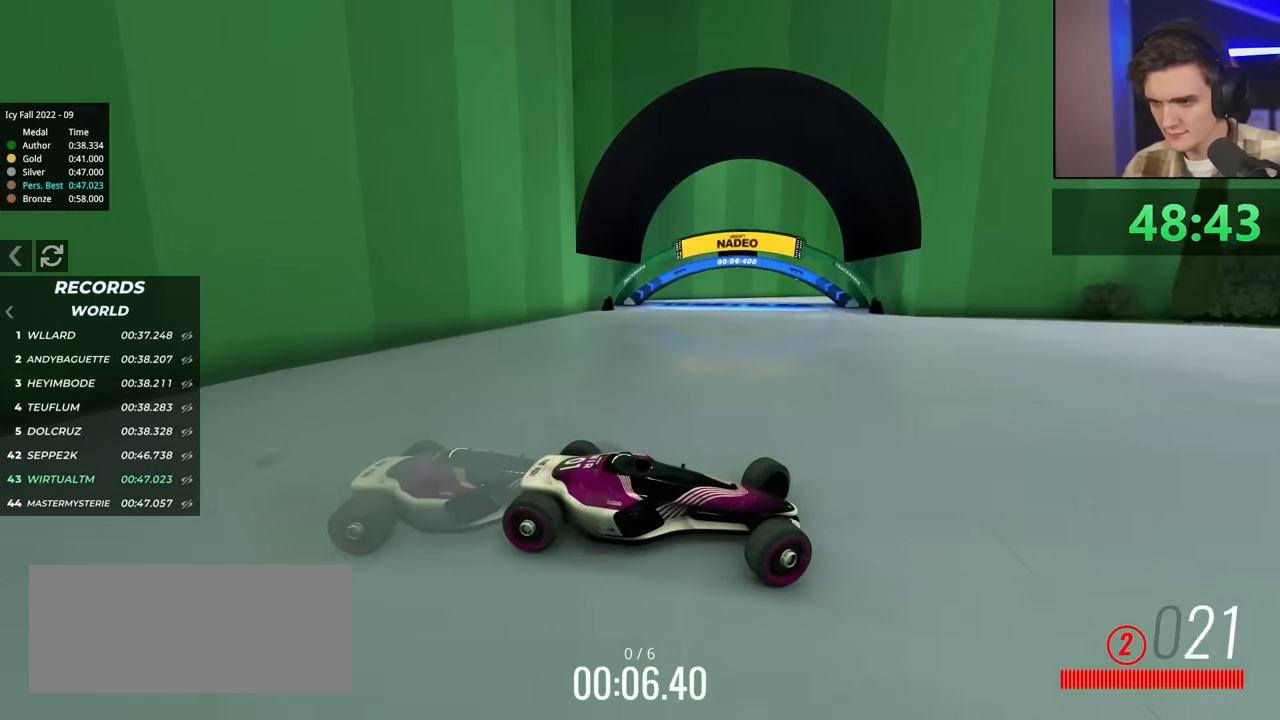
{"keys": ["left", "up"], "events": [[67, "up", "up"], [167, "up", "down"]]}
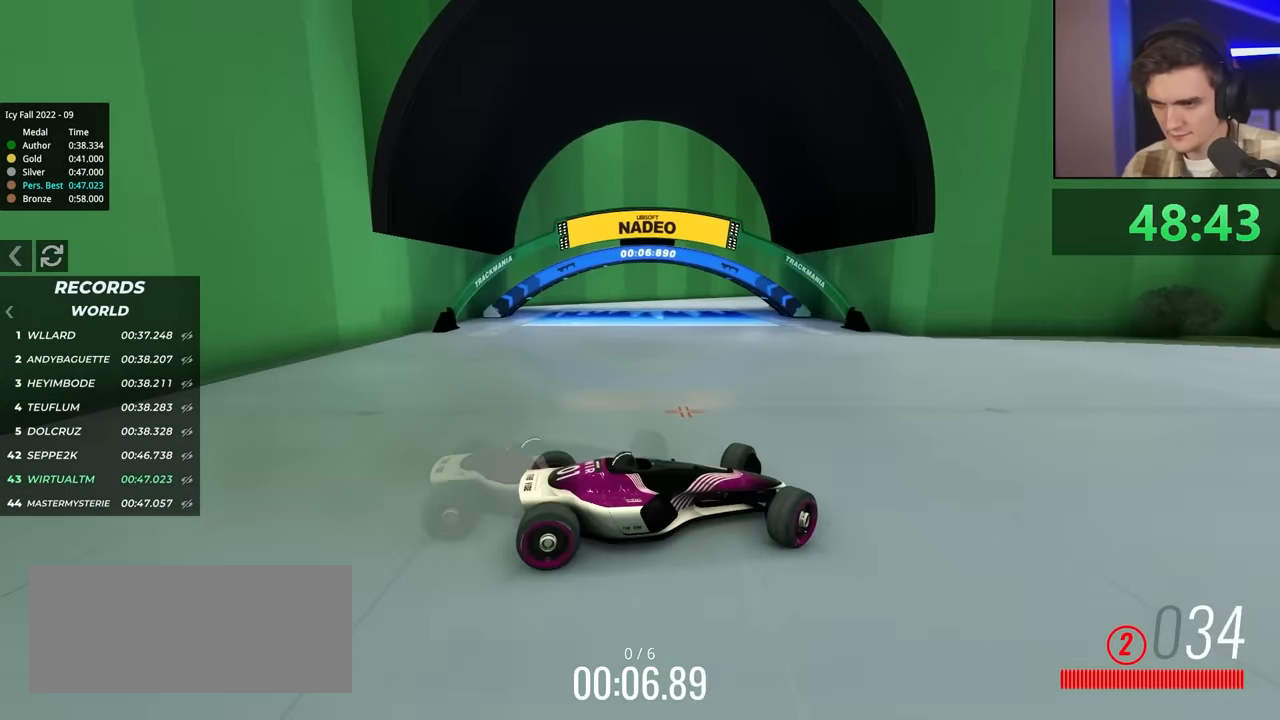
{"keys": ["left", "up"], "events": [[234, "up", "up"], [367, "up", "down"]]}
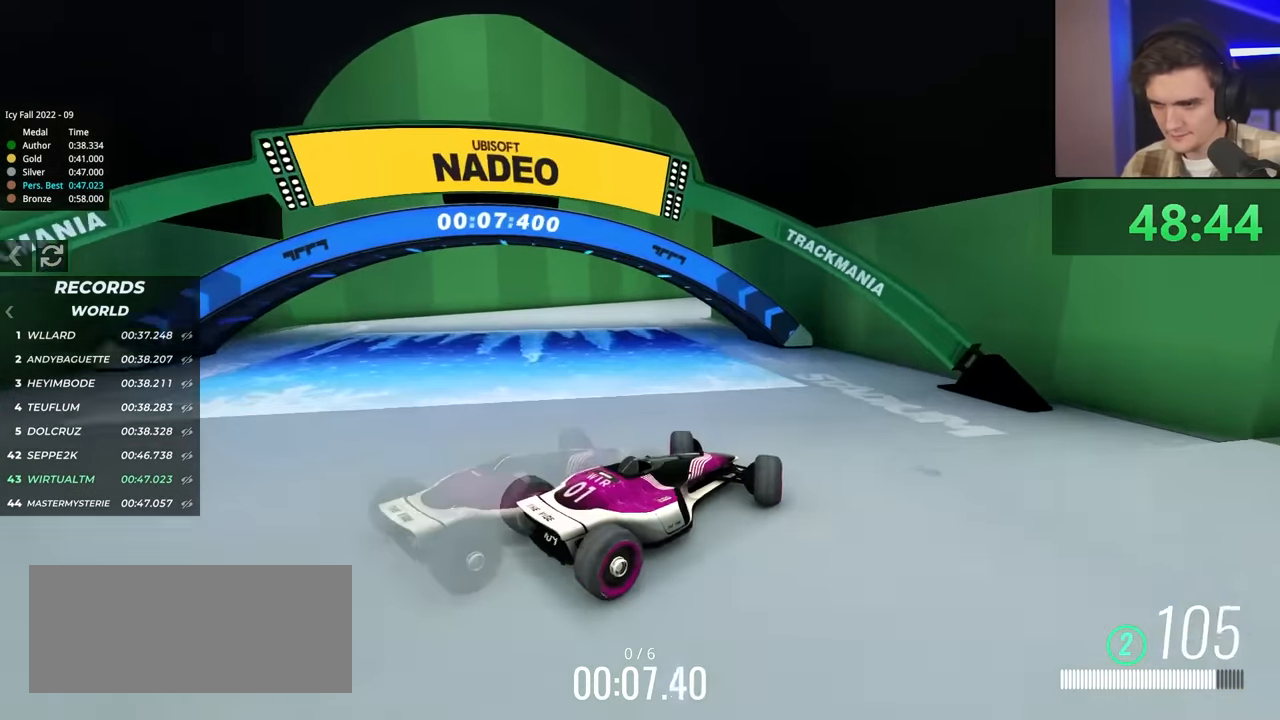
{"keys": ["right", "up"], "events": [[167, "left", "up"], [250, "right", "down"], [350, "right", "up"], [434, "right", "down"]]}
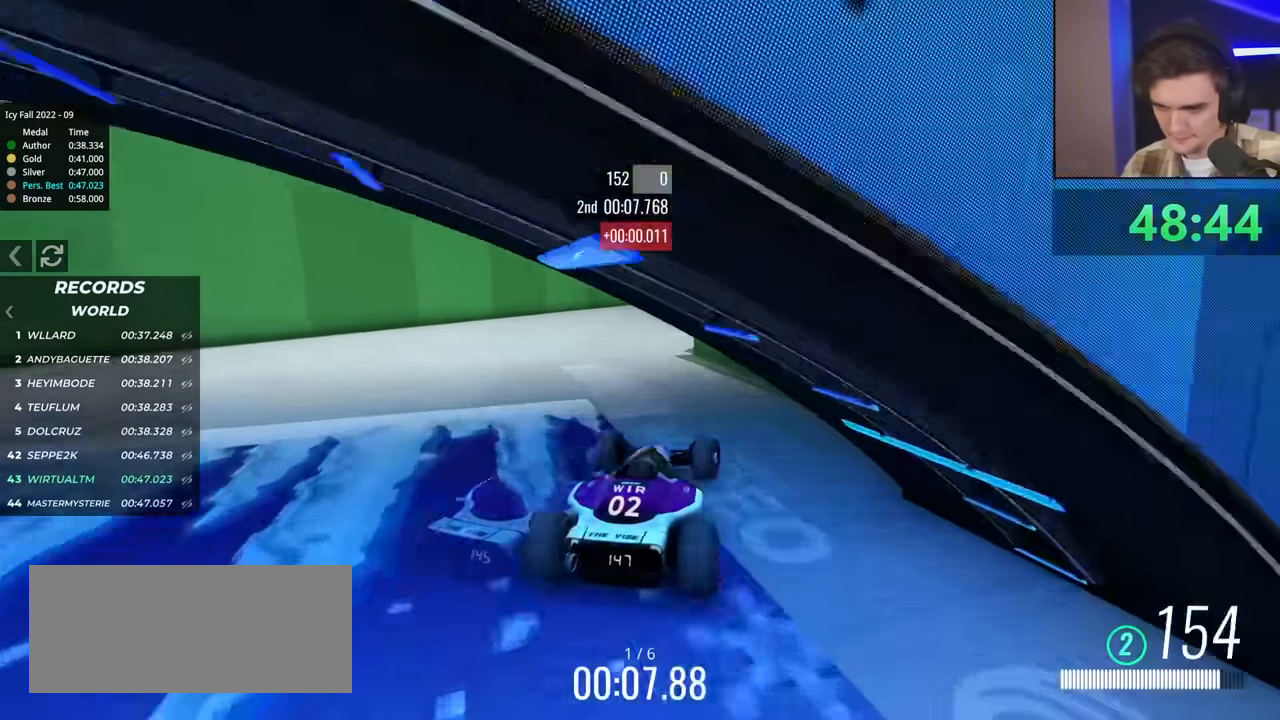
{"keys": ["right", "up"], "events": [[84, "right", "up"], [134, "right", "down"]]}
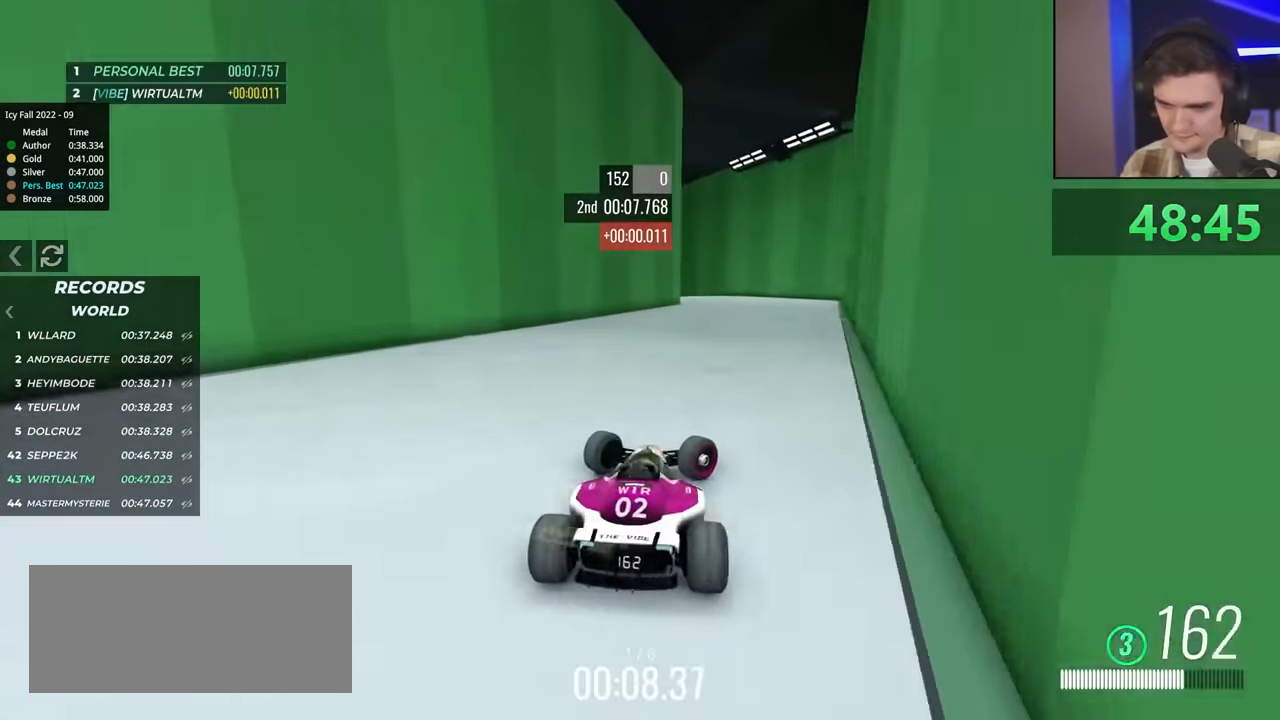
{"keys": ["up"], "events": [[100, "right", "up"], [234, "left", "down"], [384, "left", "up"]]}
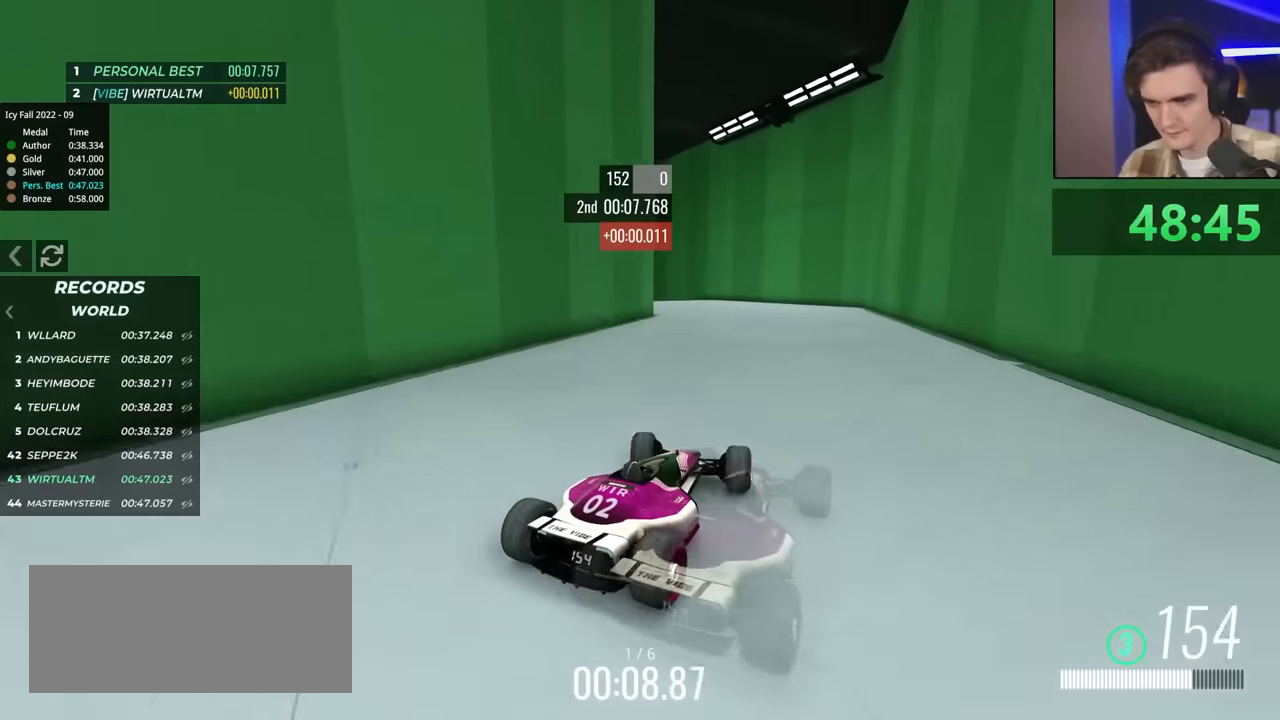
{"keys": [], "events": [[17, "left", "down"], [117, "left", "up"], [117, "up", "up"], [217, "left", "down"], [400, "left", "up"]]}
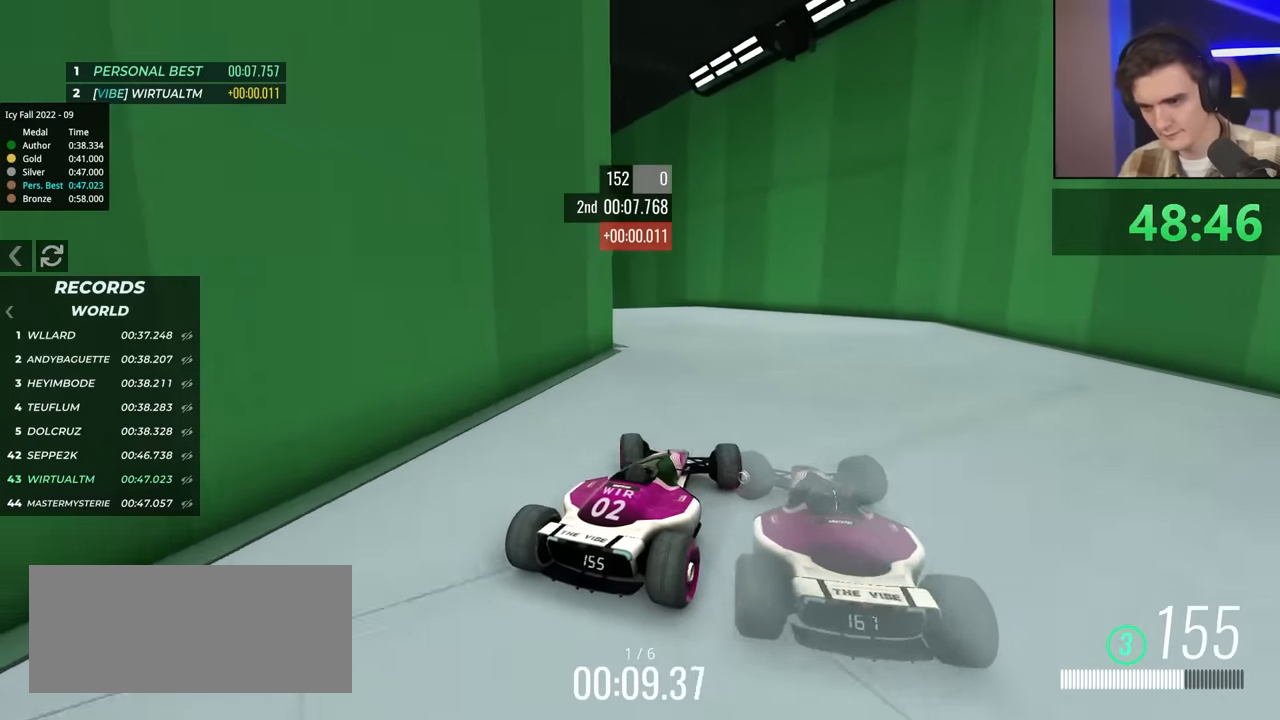
{"keys": ["brake", "left", "up"], "events": [[84, "left", "down"], [267, "brake", "down"], [467, "up", "down"]]}
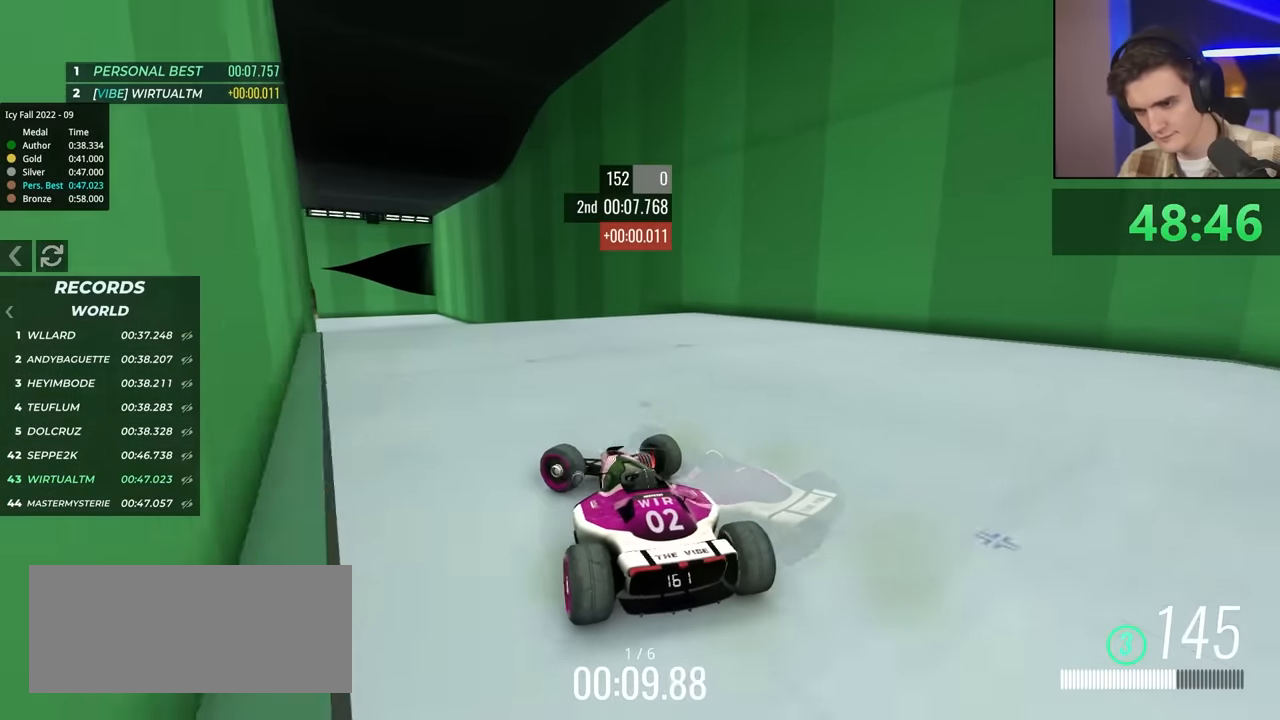
{"keys": ["right"], "events": [[250, "brake", "up"], [284, "left", "up"], [334, "up", "up"], [384, "right", "down"]]}
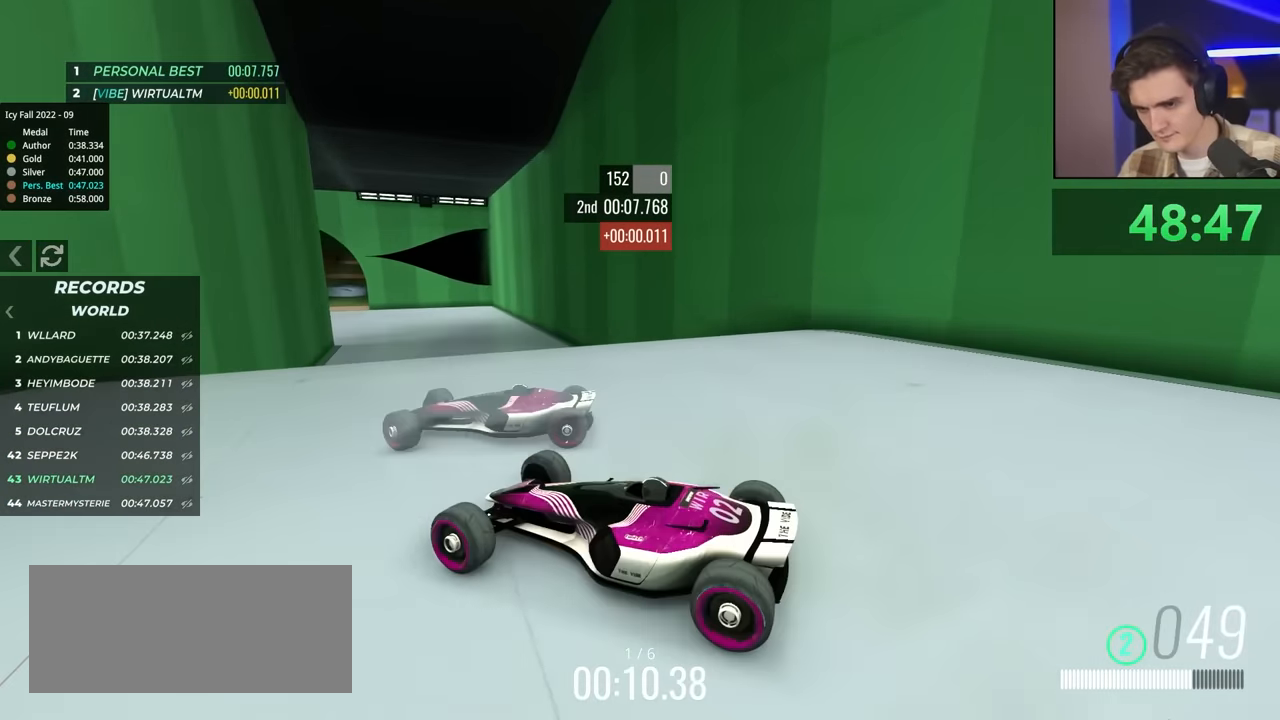
{"keys": ["brake", "up"], "events": [[217, "up", "down"], [350, "brake", "down"], [350, "right", "up"]]}
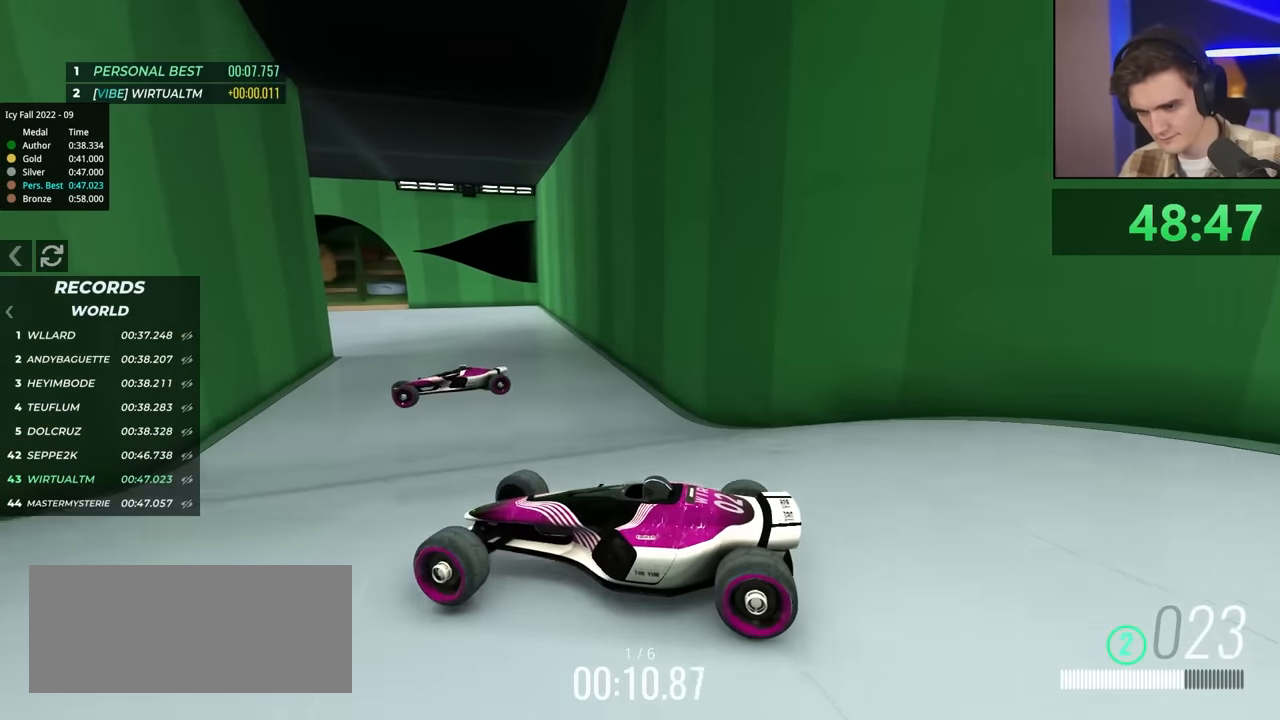
{"keys": ["brake", "right", "up"], "events": [[450, "right", "down"]]}
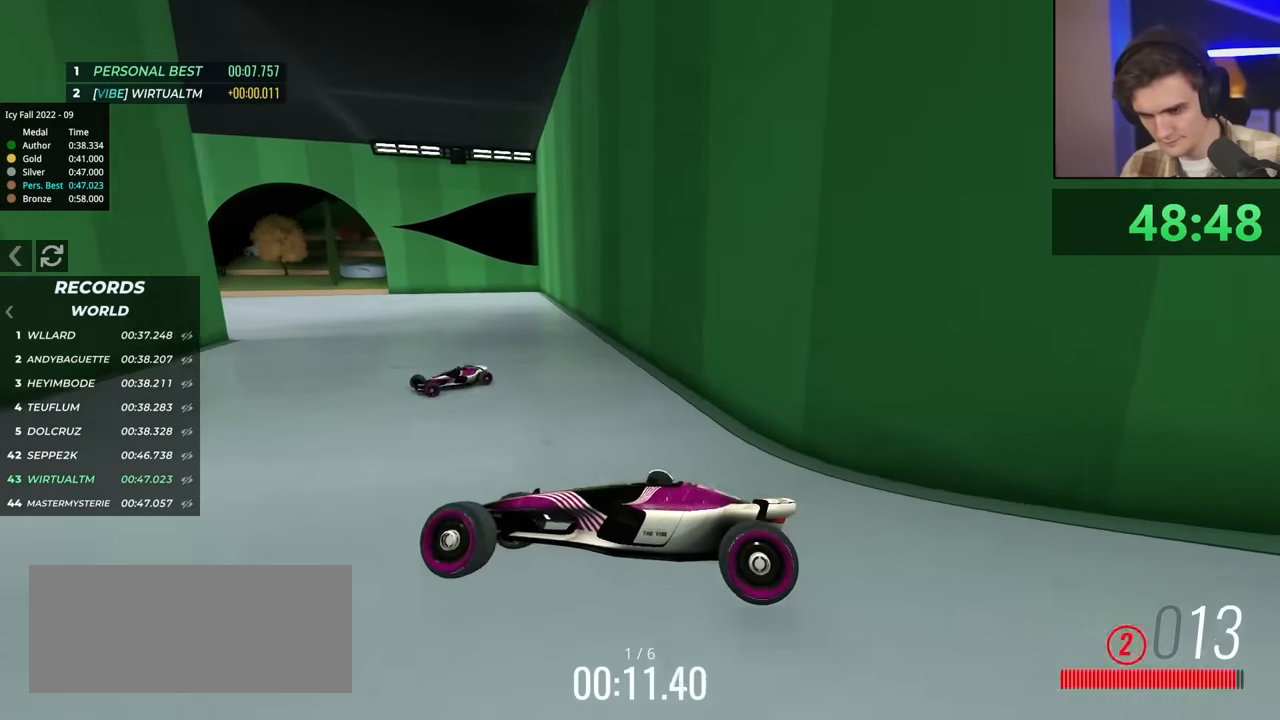
{"keys": ["brake", "right", "up"], "events": []}
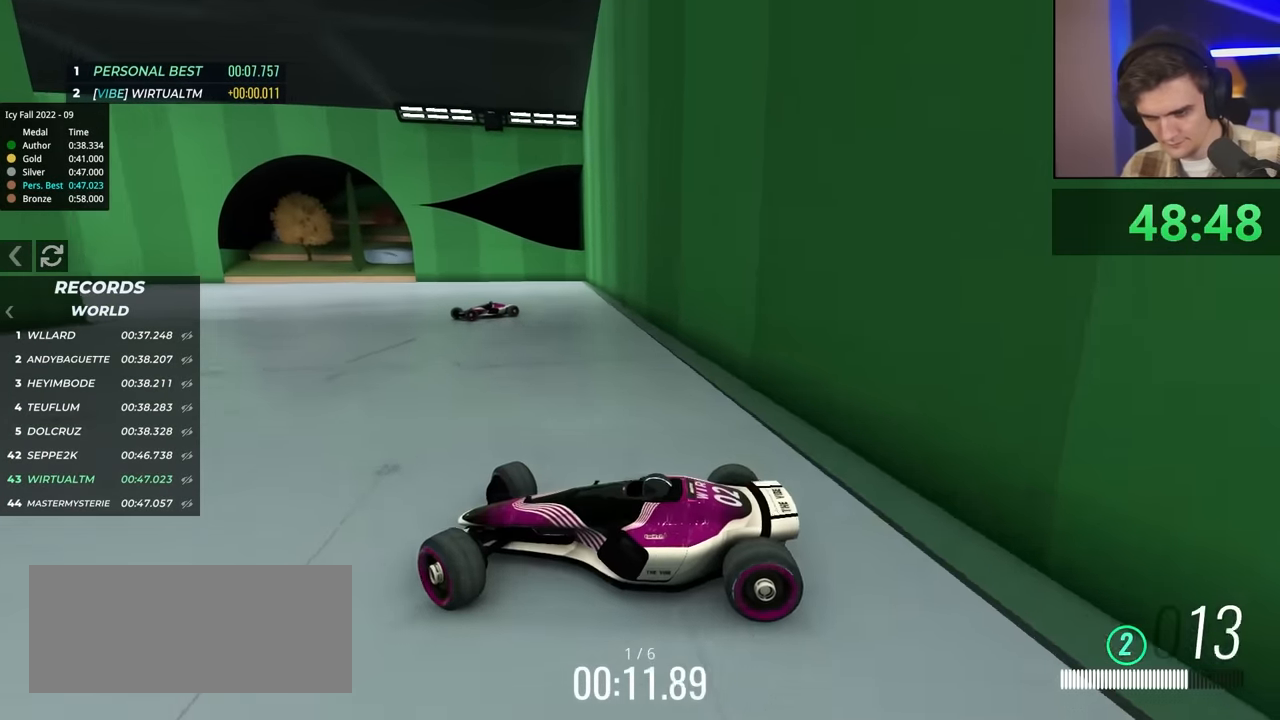
{"keys": ["right", "up"], "events": [[150, "brake", "up"]]}
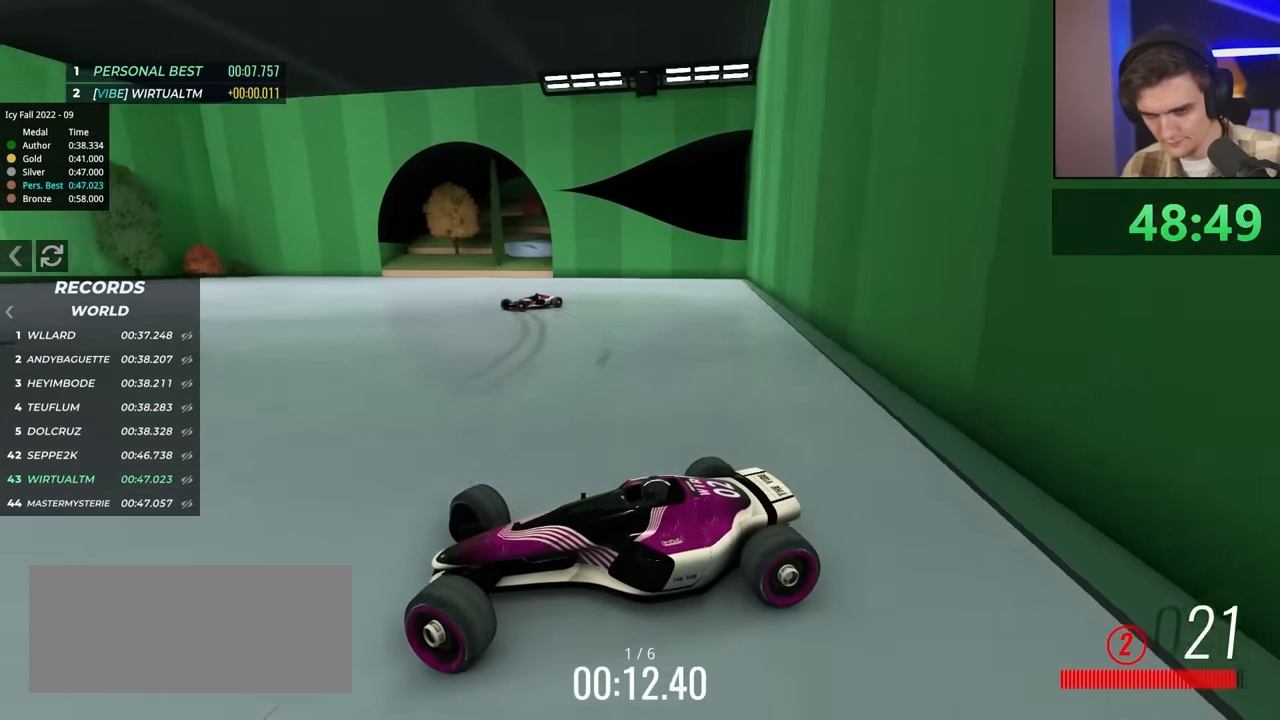
{"keys": ["right", "up"], "events": [[217, "brake", "down"], [267, "brake", "up"]]}
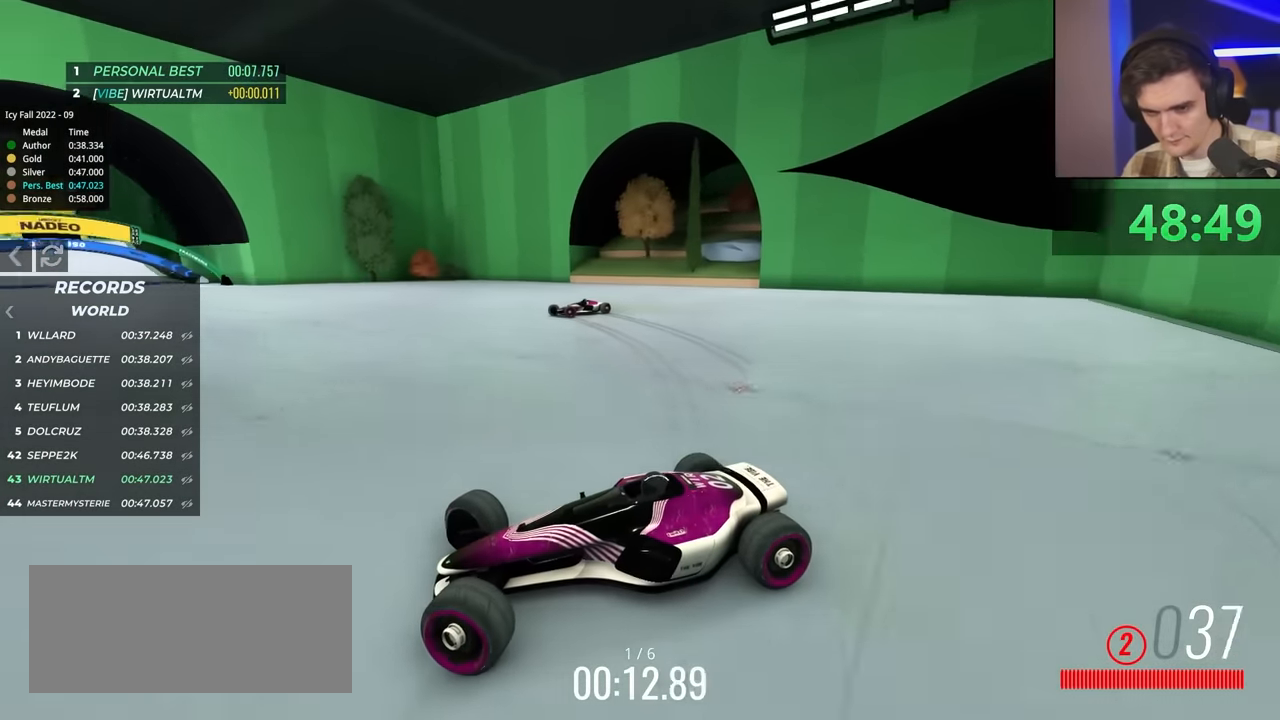
{"keys": ["right", "up"], "events": []}
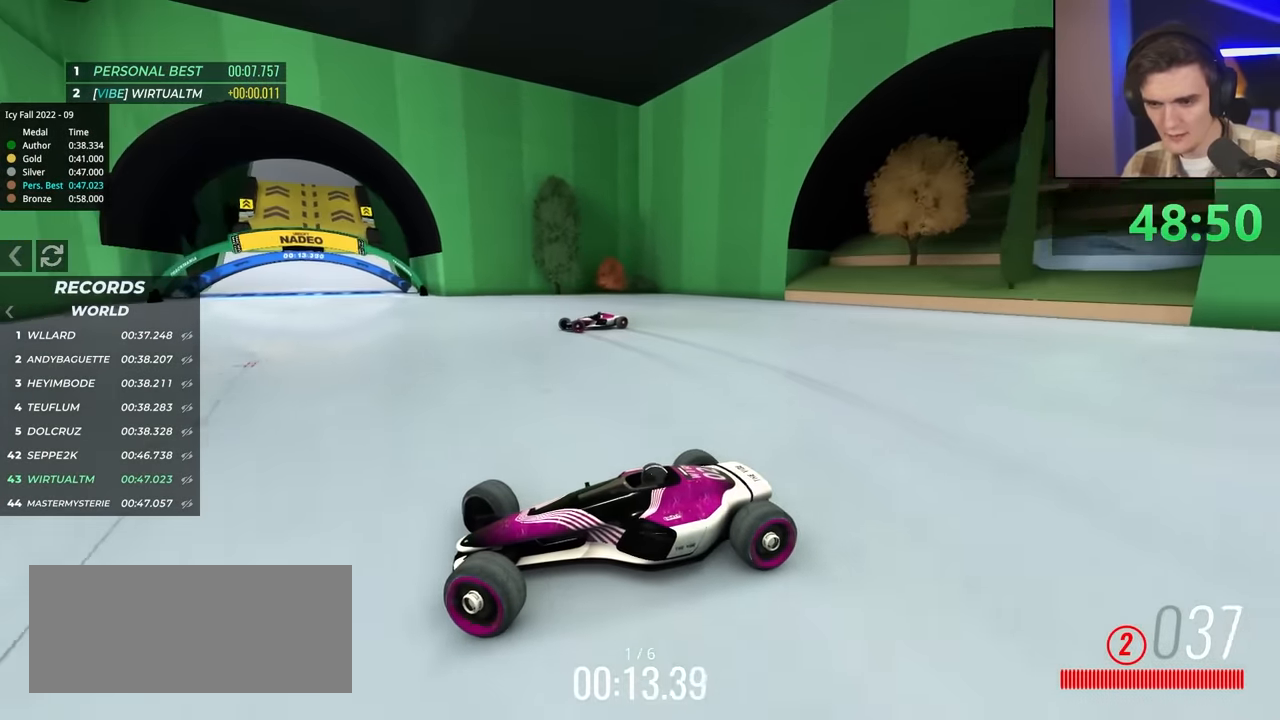
{"keys": ["right", "up"], "events": [[100, "up", "up"], [200, "up", "down"]]}
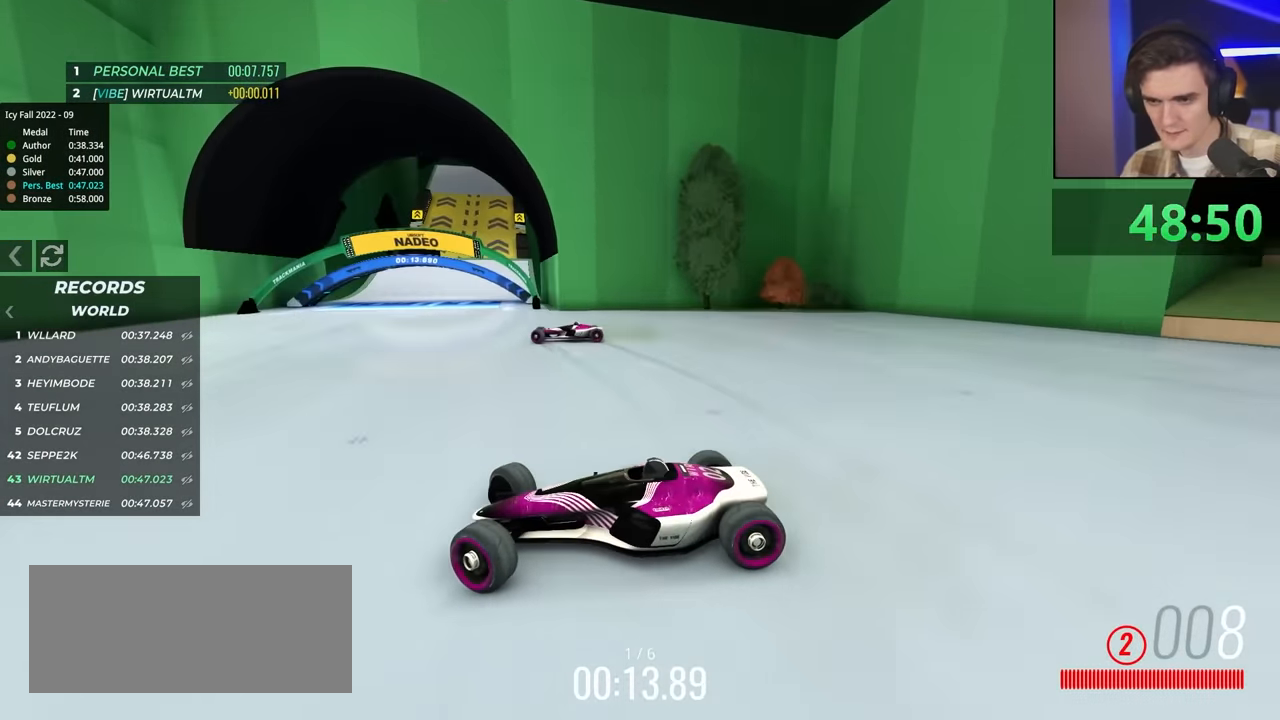
{"keys": ["right", "up"], "events": [[167, "up", "up"], [300, "up", "down"]]}
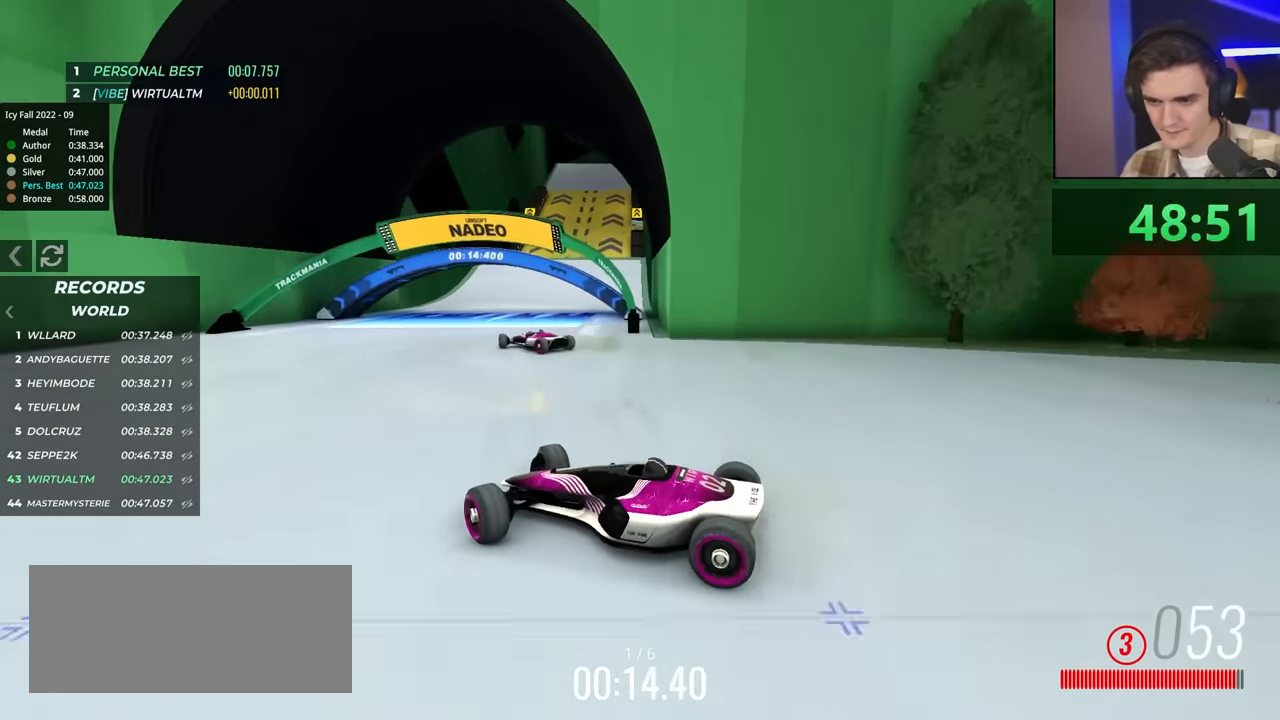
{"keys": ["right", "up"], "events": []}
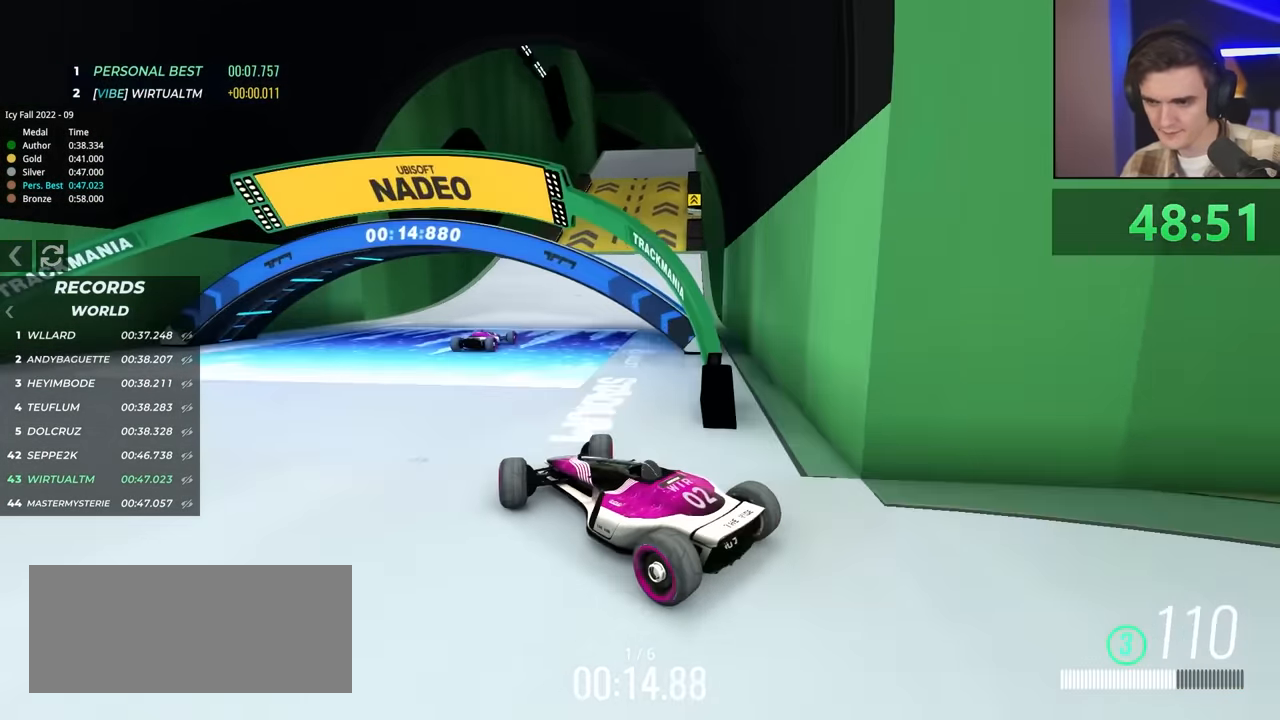
{"keys": ["up"], "events": [[300, "right", "up"]]}
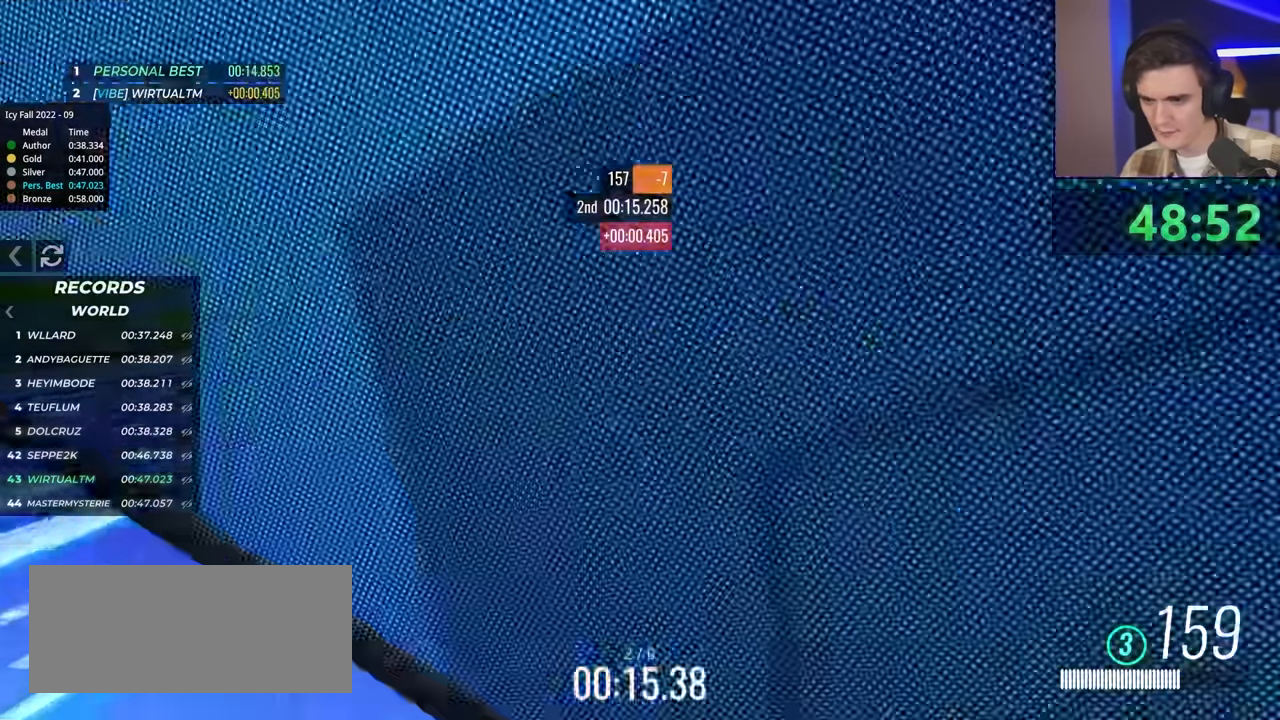
{"keys": ["left", "up"], "events": [[267, "left", "down"], [317, "left", "up"], [417, "left", "down"]]}
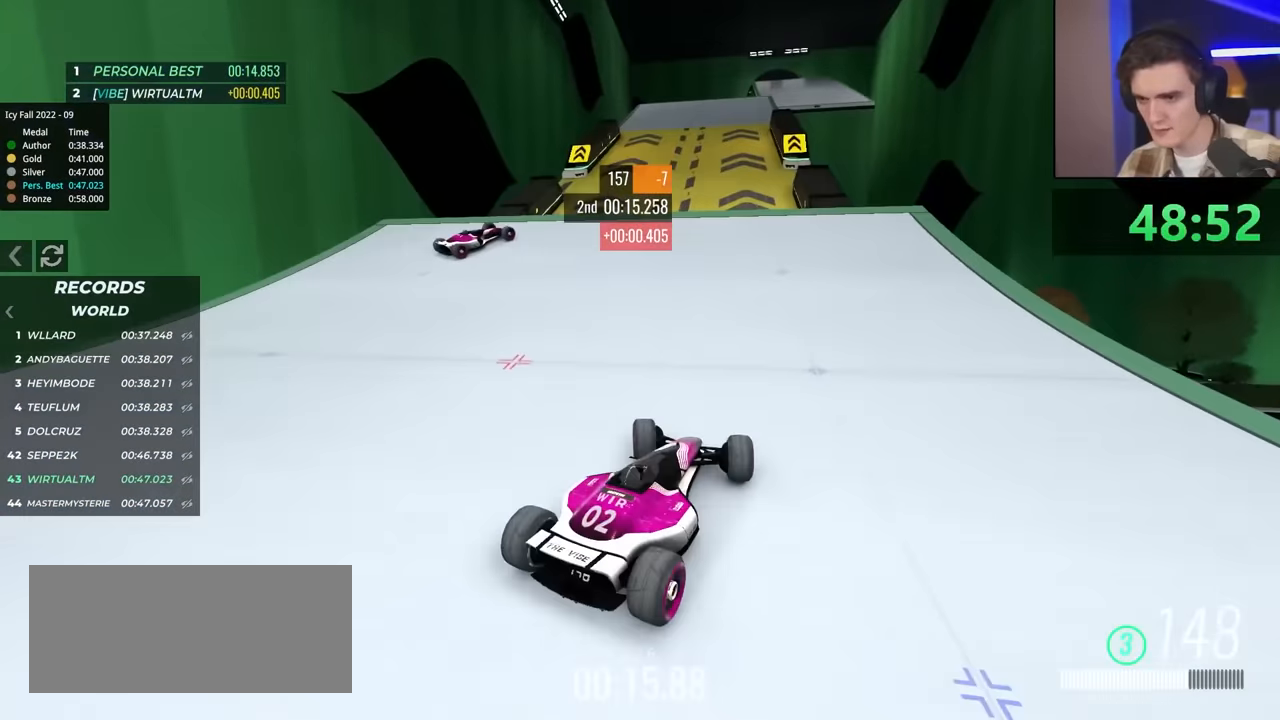
{"keys": ["up"], "events": [[100, "left", "up"], [200, "left", "down"], [383, "left", "up"]]}
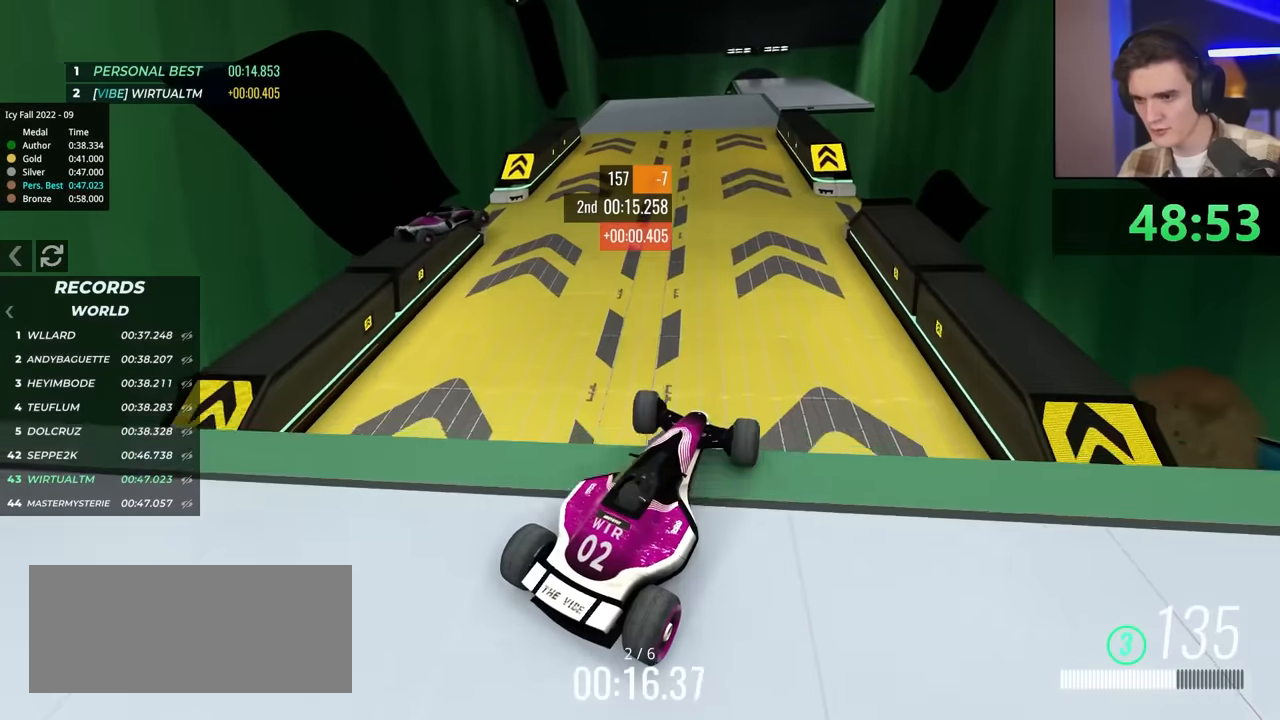
{"keys": ["right", "up"], "events": [[66, "brake", "down"], [166, "brake", "up"], [200, "right", "down"]]}
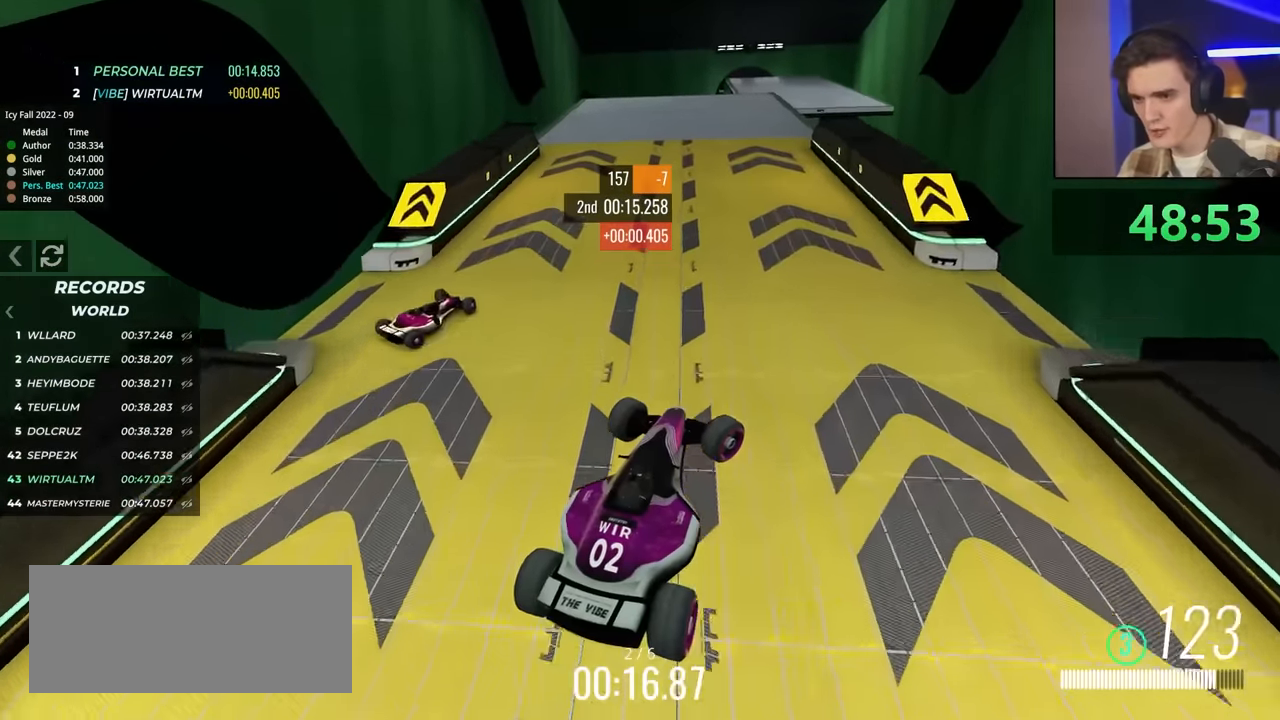
{"keys": ["right", "up"], "events": []}
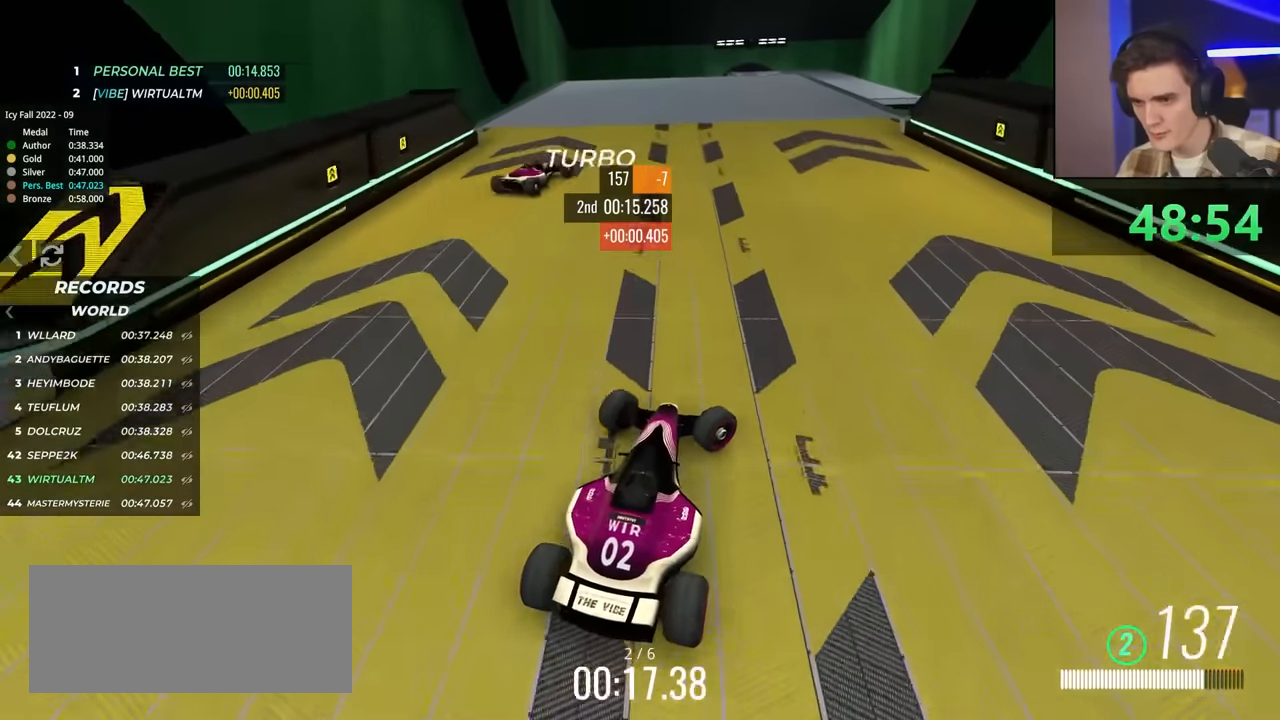
{"keys": ["up"], "events": [[50, "right", "up"], [200, "left", "down"], [233, "left", "up"], [333, "left", "down"], [433, "left", "up"]]}
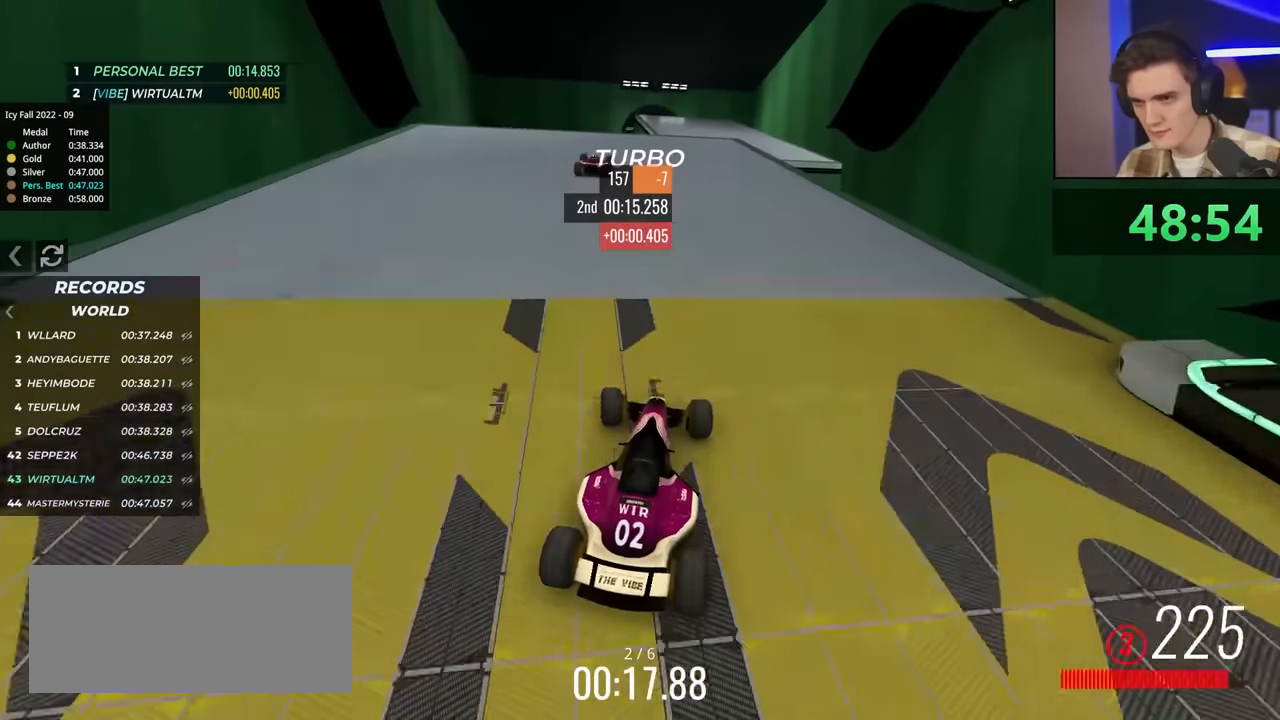
{"keys": ["up"], "events": [[116, "left", "down"], [216, "left", "up"]]}
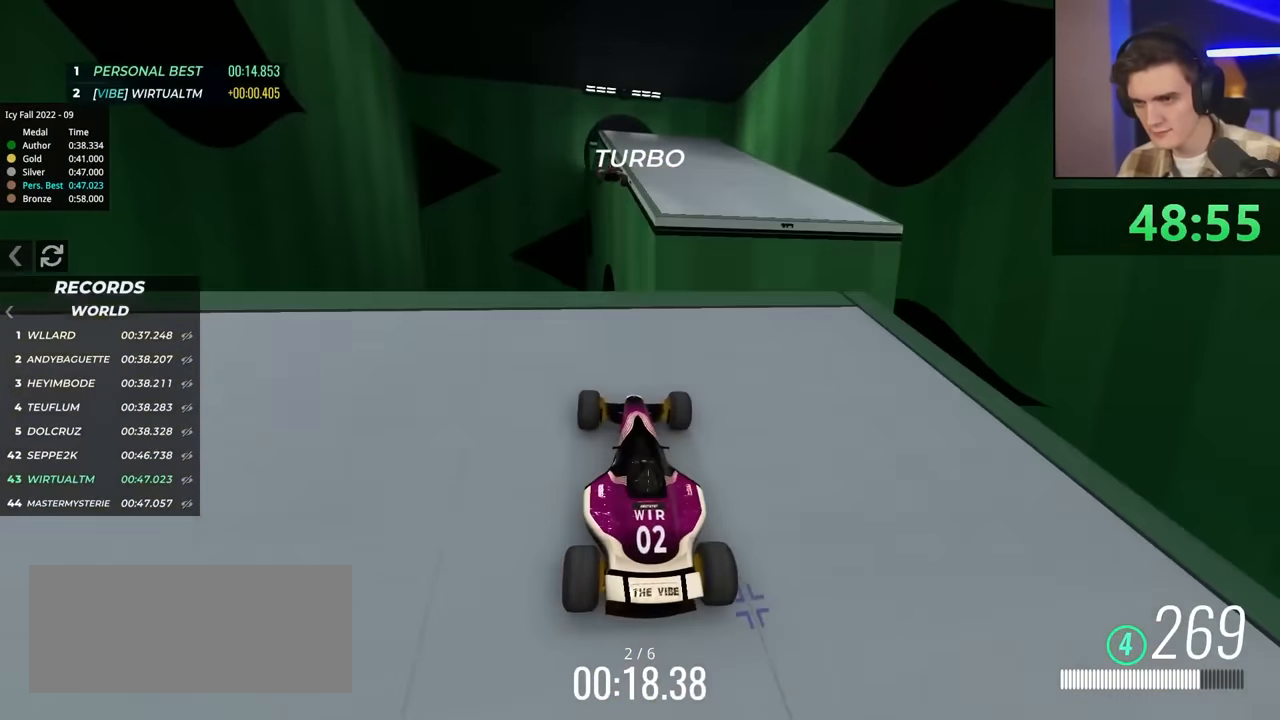
{"keys": ["right", "up"], "events": [[216, "right", "down"], [250, "brake", "down"], [350, "brake", "up"]]}
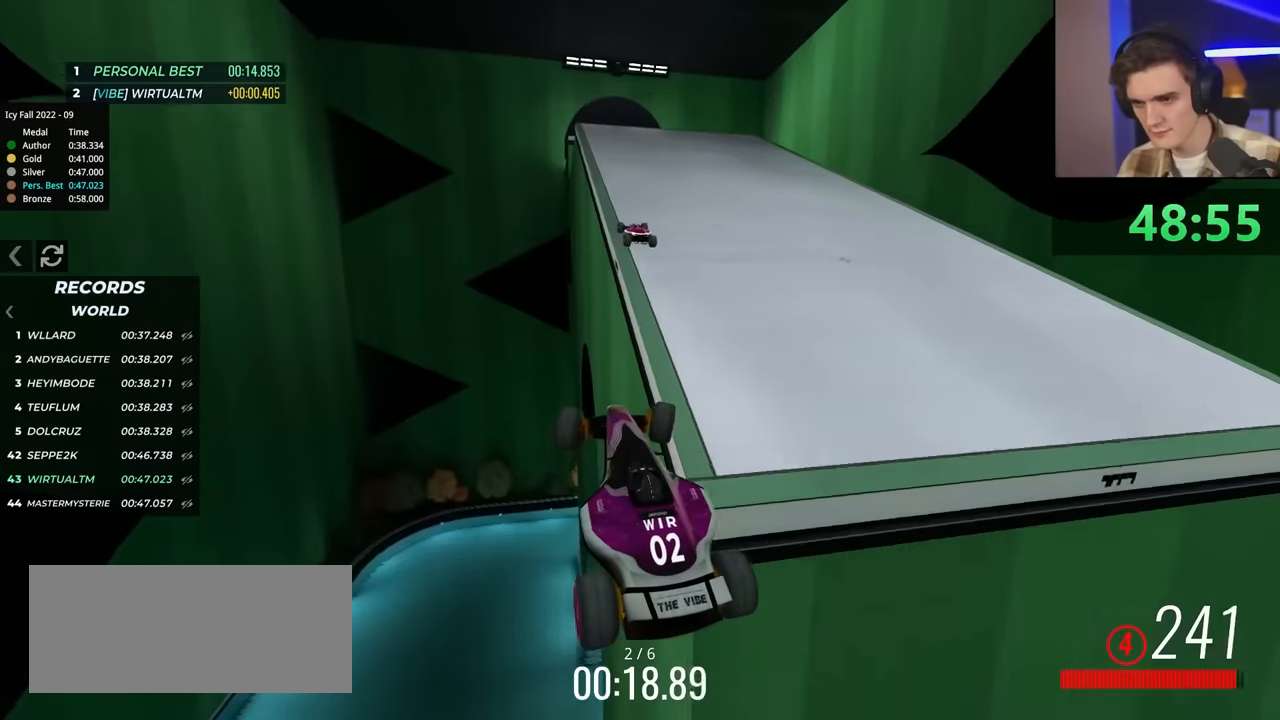
{"keys": ["right", "up"], "events": []}
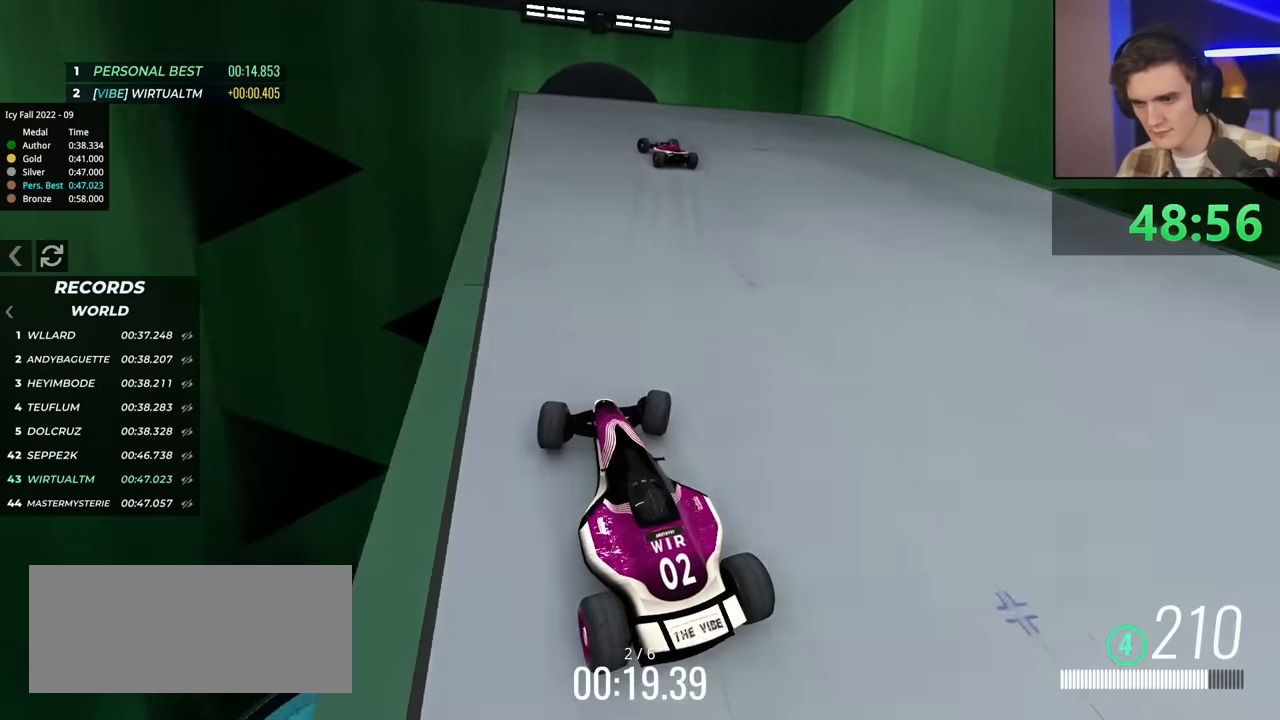
{"keys": ["left"], "events": [[50, "right", "up"], [150, "left", "down"], [333, "up", "up"]]}
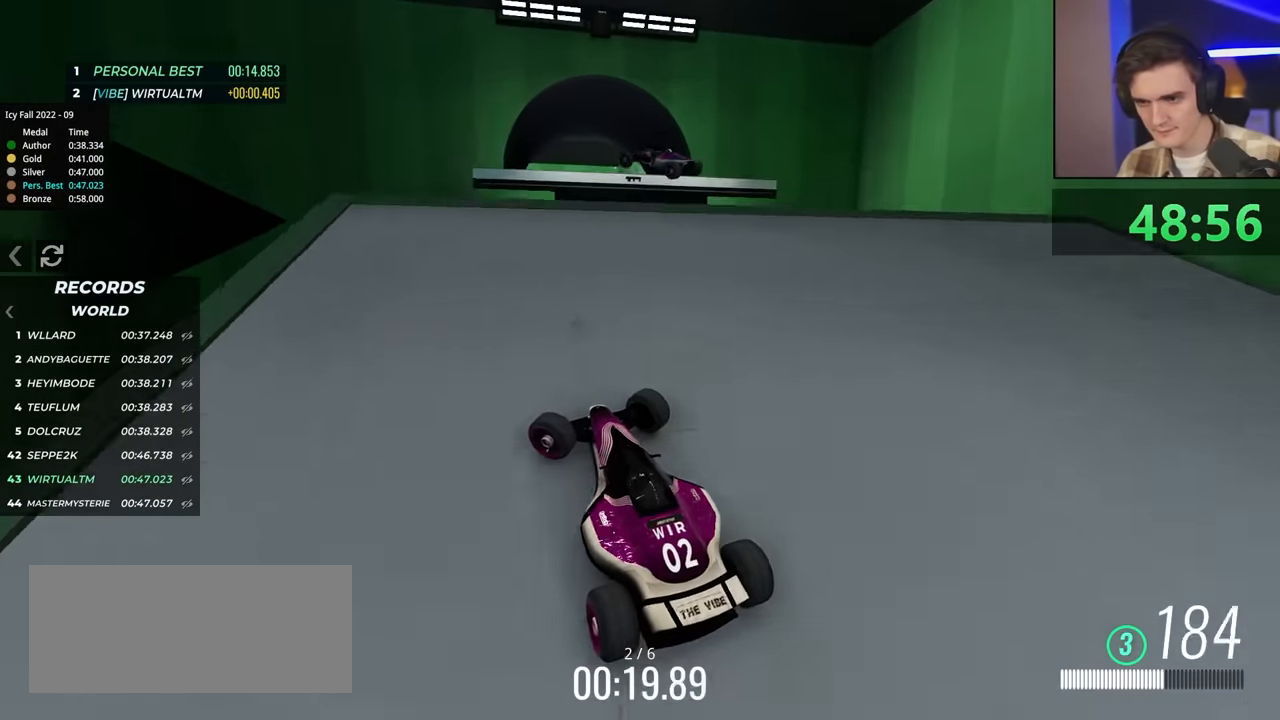
{"keys": ["brake"], "events": [[116, "up", "down"], [250, "left", "up"], [300, "right", "down"], [450, "right", "up"], [450, "up", "up"], [483, "brake", "down"]]}
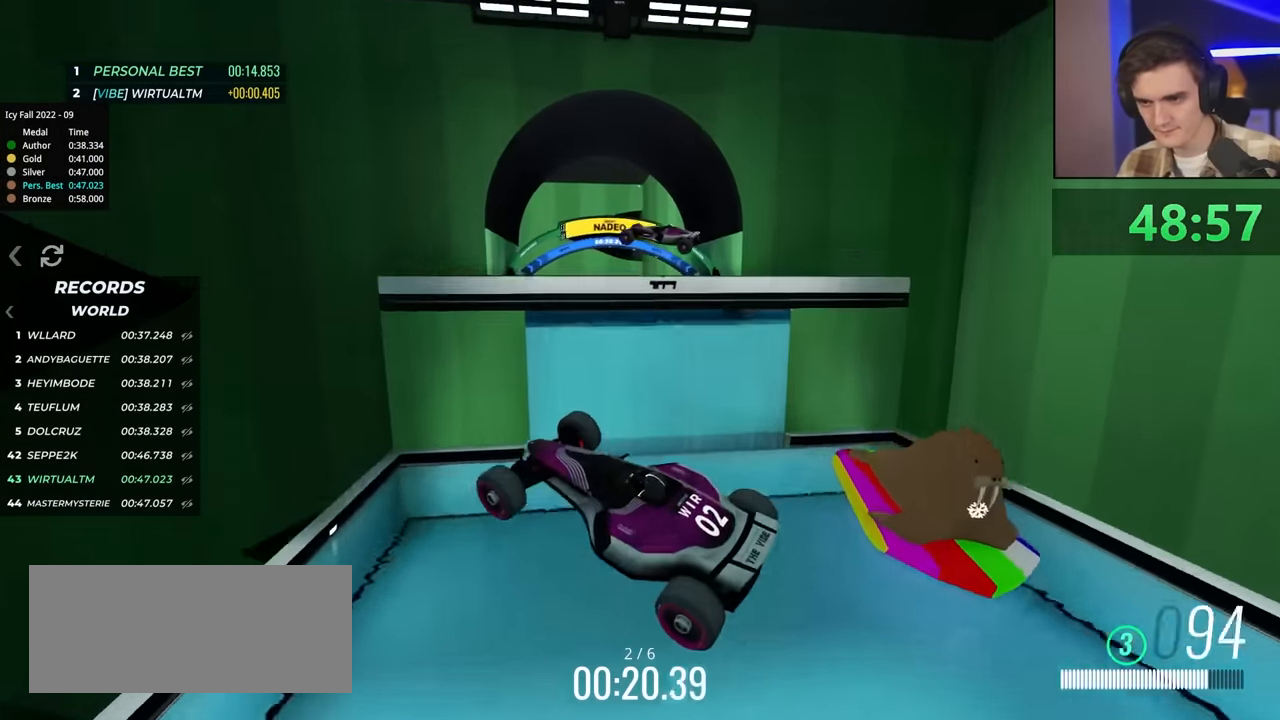
{"keys": [], "events": [[33, "brake", "up"]]}